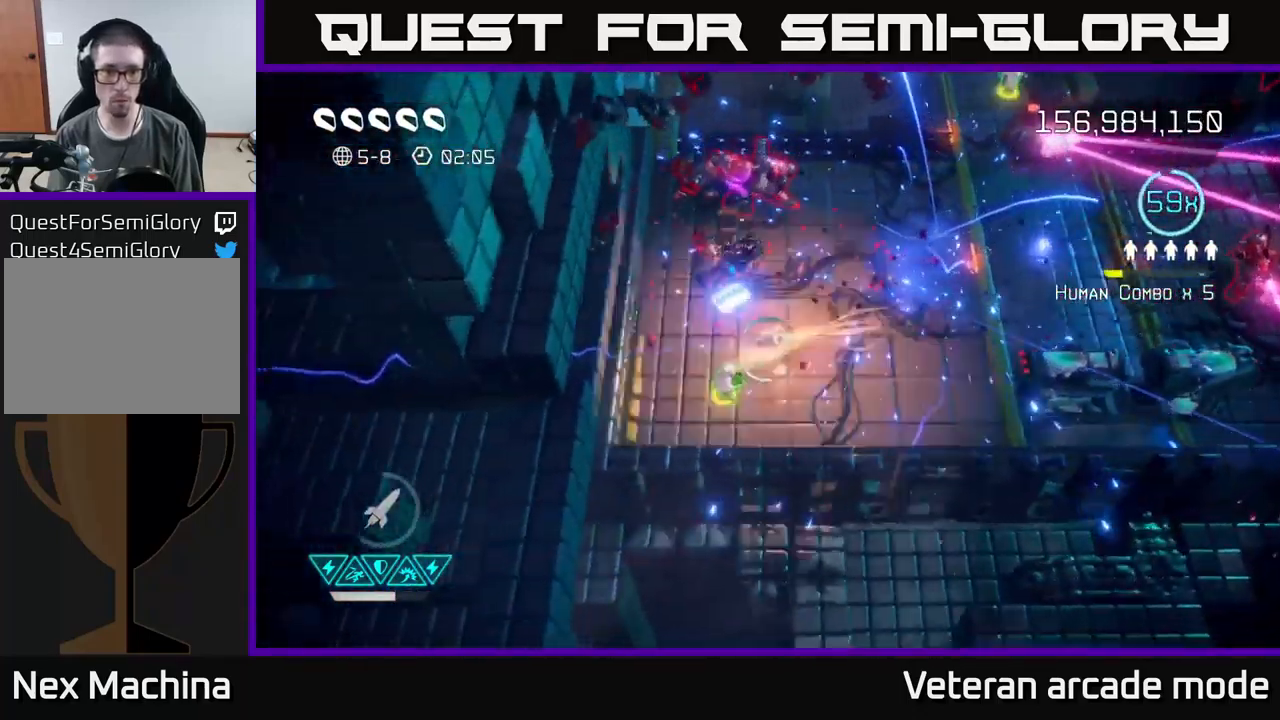
Gameplay with a controller (Xbox layout); each line is a JSON object with the inputs held at the frame after it. "events" lists button and stick changes between this image and that frame as [ms after this image, input, new state], when the widget could be followed in between. Not read: L3.
{"buttons": [], "left_stick": "center", "right_stick": "up", "events": [[183, "left_stick", "center"], [233, "left_stick", "up"], [433, "left_stick", "right"], [500, "left_stick", "center"]]}
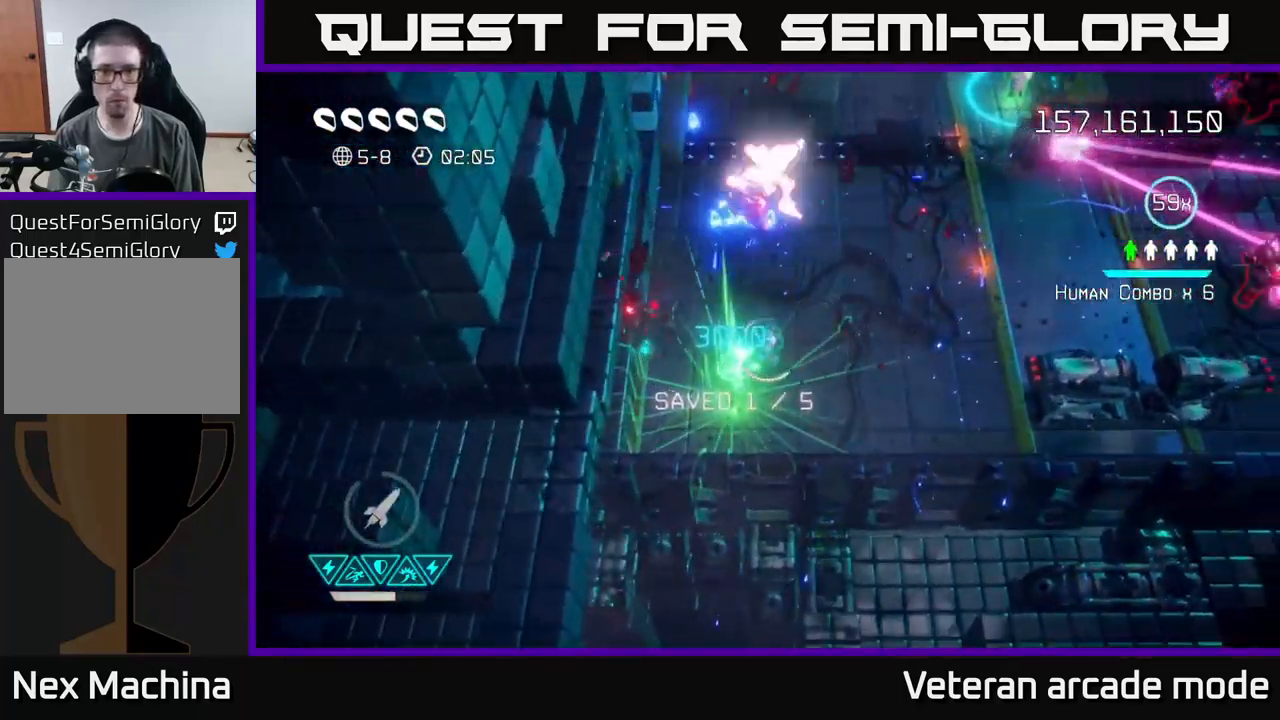
{"buttons": [], "left_stick": "up", "right_stick": "up", "events": [[17, "left_stick", "left"], [217, "left_stick", "up"]]}
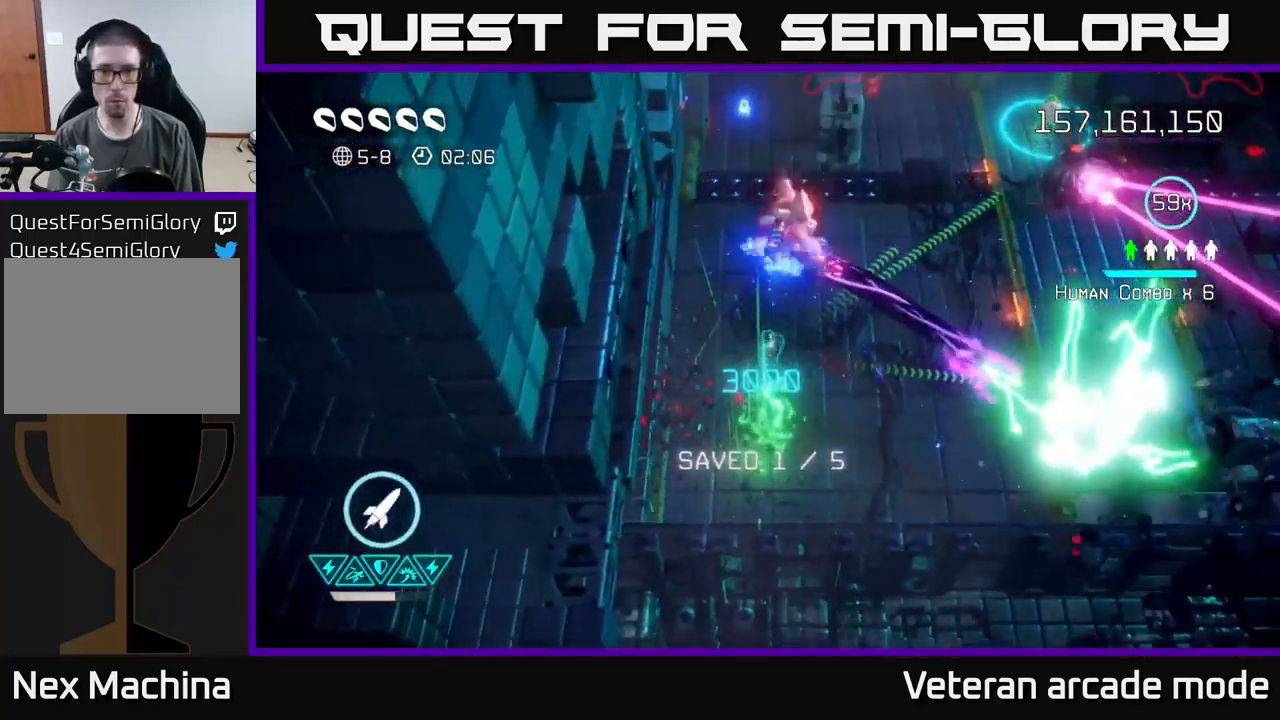
{"buttons": [], "left_stick": "up", "right_stick": "right", "events": [[167, "right_stick", "up-right"], [183, "left_stick", "up-left"], [333, "left_stick", "up"], [433, "right_stick", "right"]]}
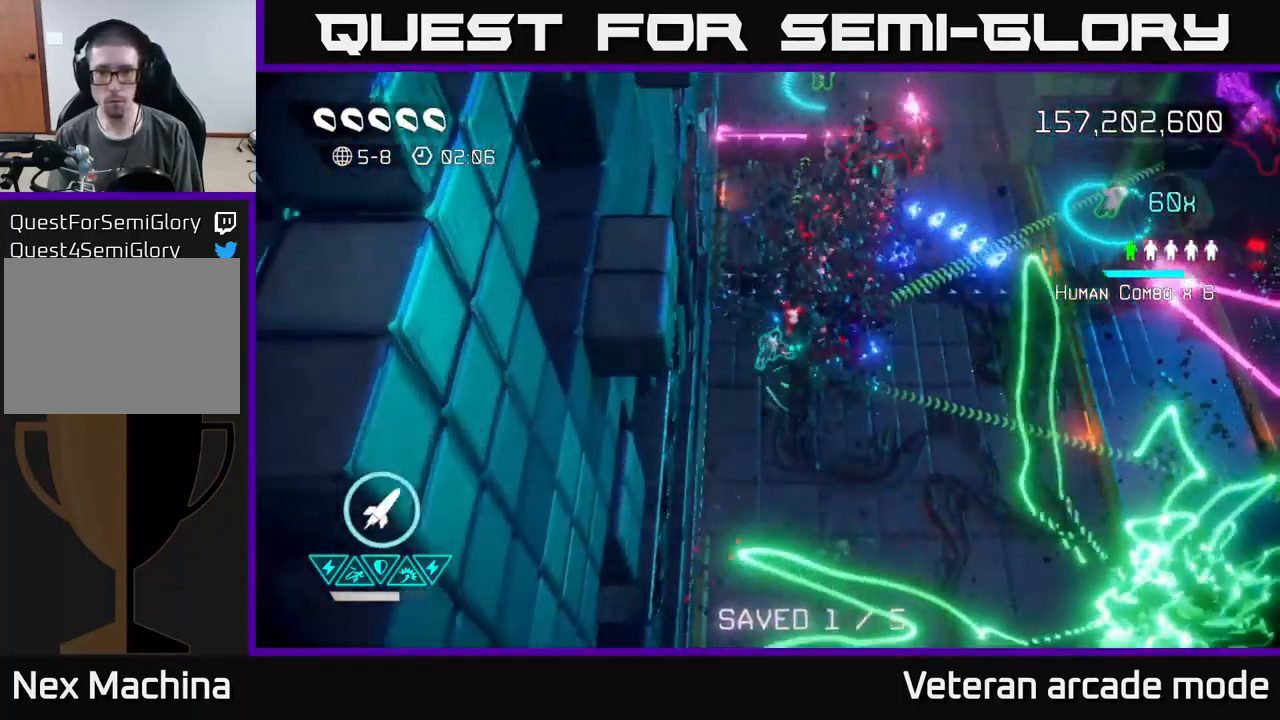
{"buttons": [], "left_stick": "up-right", "right_stick": "right", "events": [[50, "left_stick", "up-right"]]}
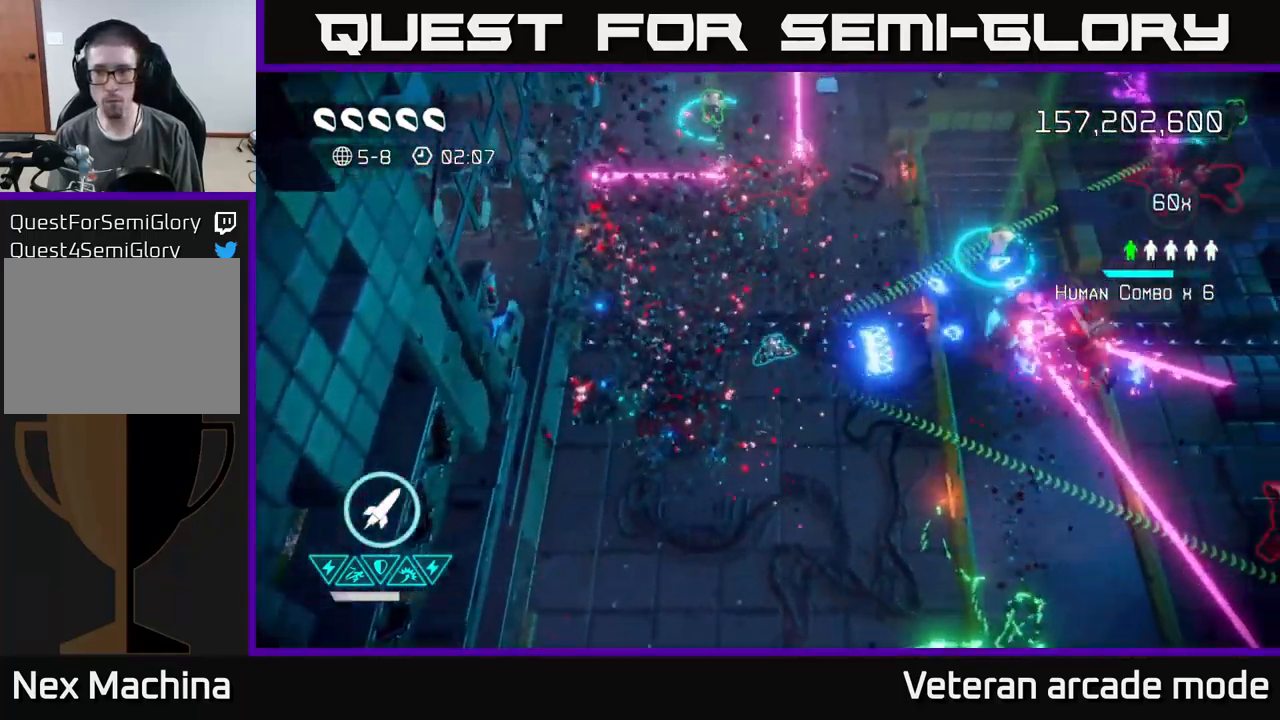
{"buttons": [], "left_stick": "up-right", "right_stick": "down-right", "events": [[317, "right_stick", "down-right"], [417, "R2", "down"], [483, "R2", "up"]]}
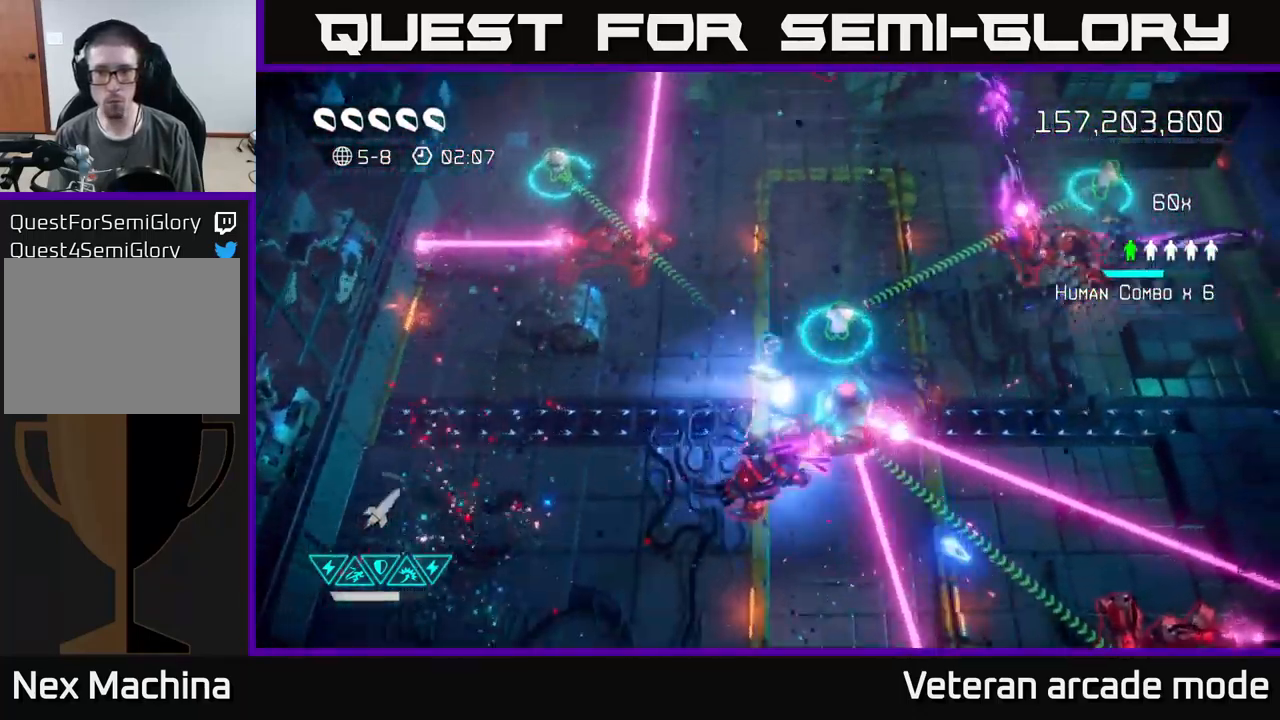
{"buttons": [], "left_stick": "up-right", "right_stick": "down-right", "events": [[183, "right_stick", "right"], [217, "left_stick", "down-right"], [383, "left_stick", "up-right"], [383, "right_stick", "down-right"]]}
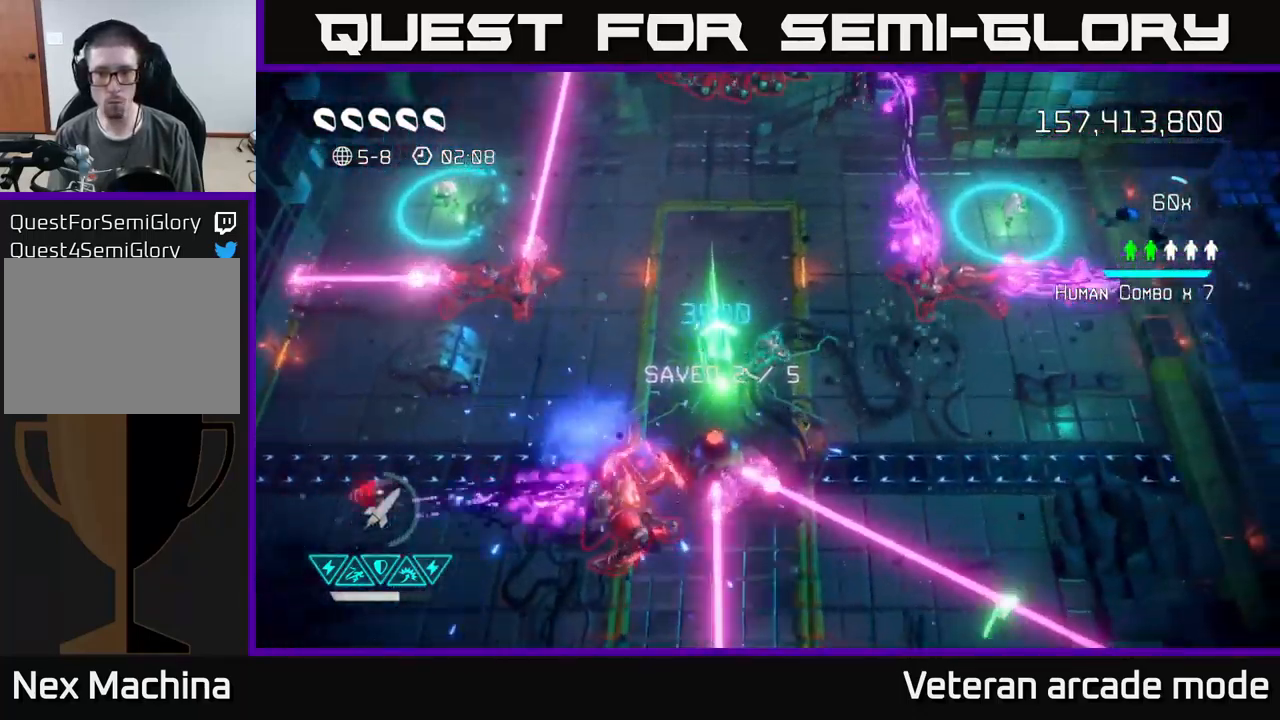
{"buttons": [], "left_stick": "center", "right_stick": "up-right", "events": [[33, "right_stick", "right"], [50, "left_stick", "right"], [150, "right_stick", "up-right"], [284, "left_stick", "down-right"], [384, "left_stick", "center"]]}
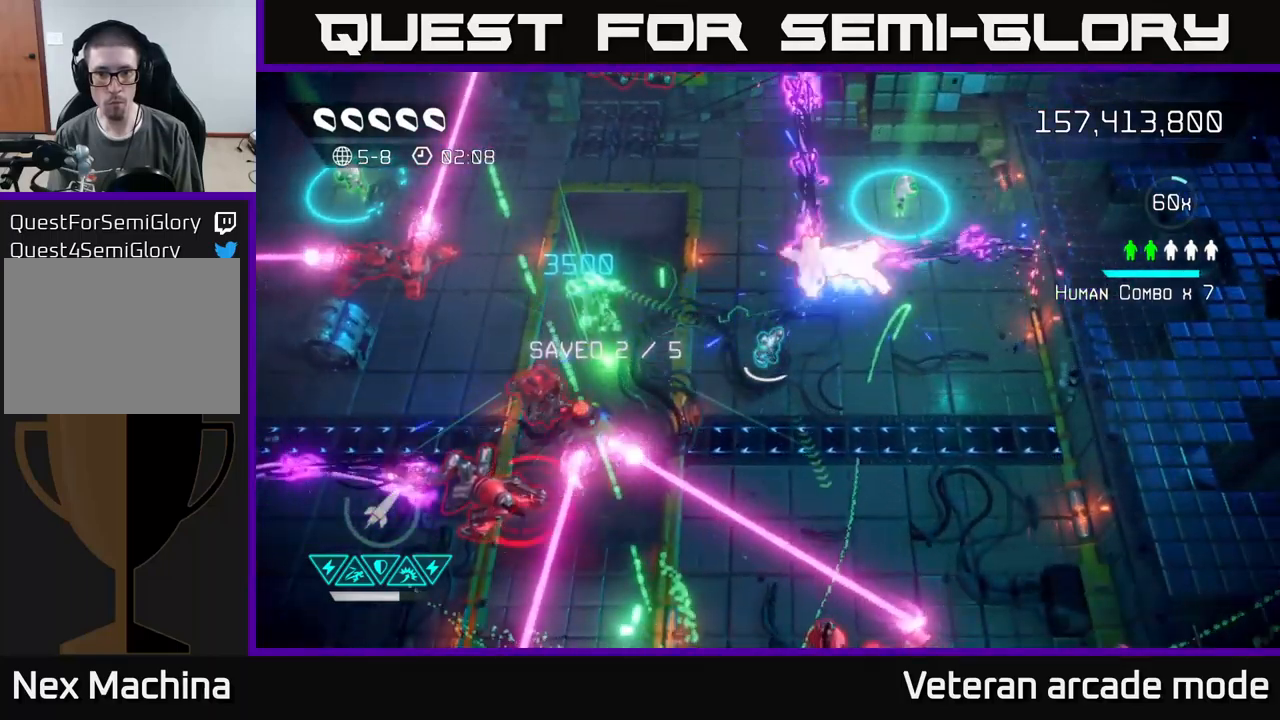
{"buttons": [], "left_stick": "center", "right_stick": "up-right", "events": [[67, "left_stick", "up"], [184, "left_stick", "center"]]}
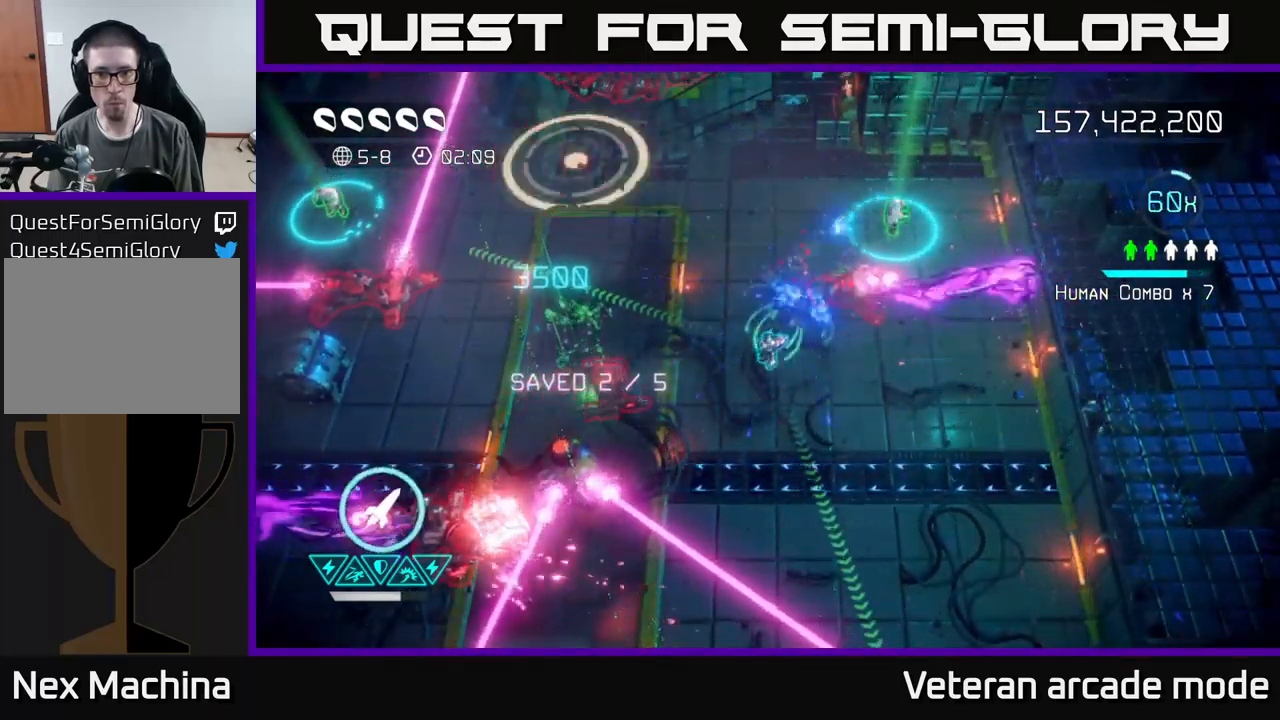
{"buttons": ["R2"], "left_stick": "up", "right_stick": "up", "events": [[34, "left_stick", "right"], [217, "left_stick", "down"], [250, "right_stick", "up-left"], [350, "left_stick", "left"], [400, "right_stick", "up"], [417, "left_stick", "up"], [500, "R2", "down"]]}
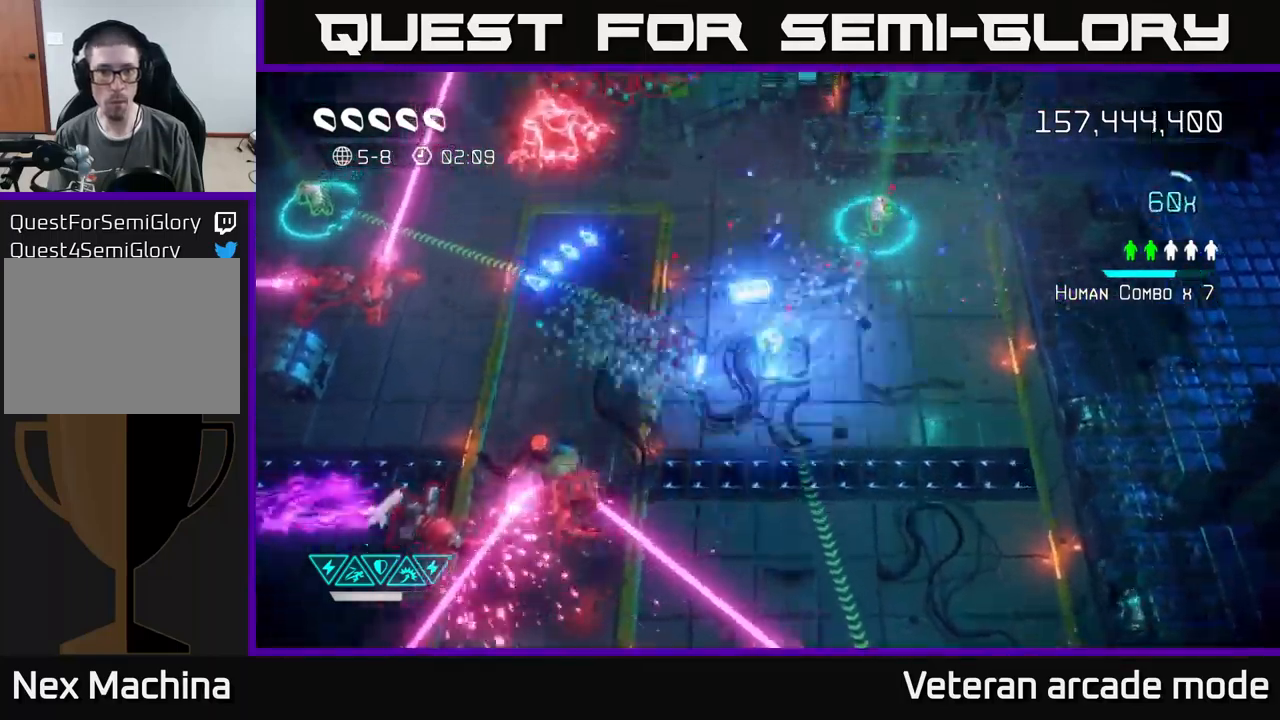
{"buttons": [], "left_stick": "up", "right_stick": "up", "events": [[134, "R2", "up"]]}
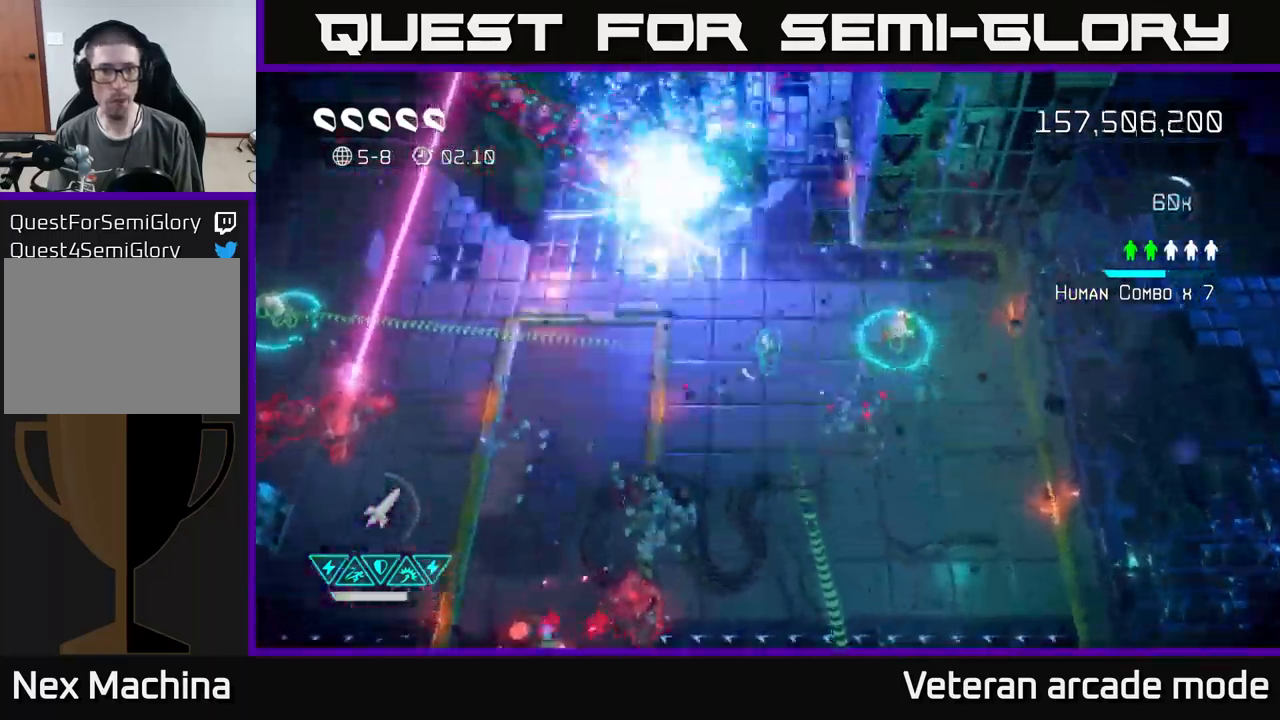
{"buttons": [], "left_stick": "up", "right_stick": "up-left", "events": [[34, "left_stick", "up-left"], [184, "right_stick", "up-left"], [250, "left_stick", "up"]]}
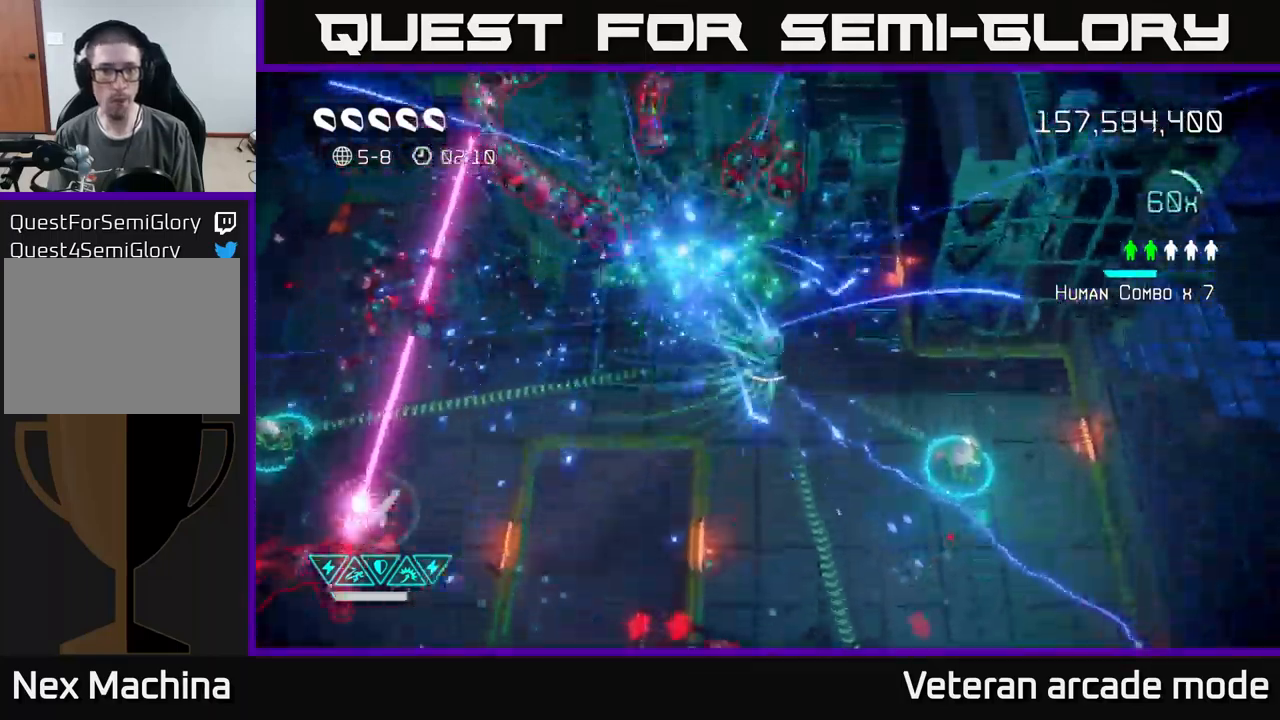
{"buttons": [], "left_stick": "center", "right_stick": "up", "events": [[34, "left_stick", "center"], [84, "right_stick", "up"], [234, "left_stick", "left"], [450, "left_stick", "center"]]}
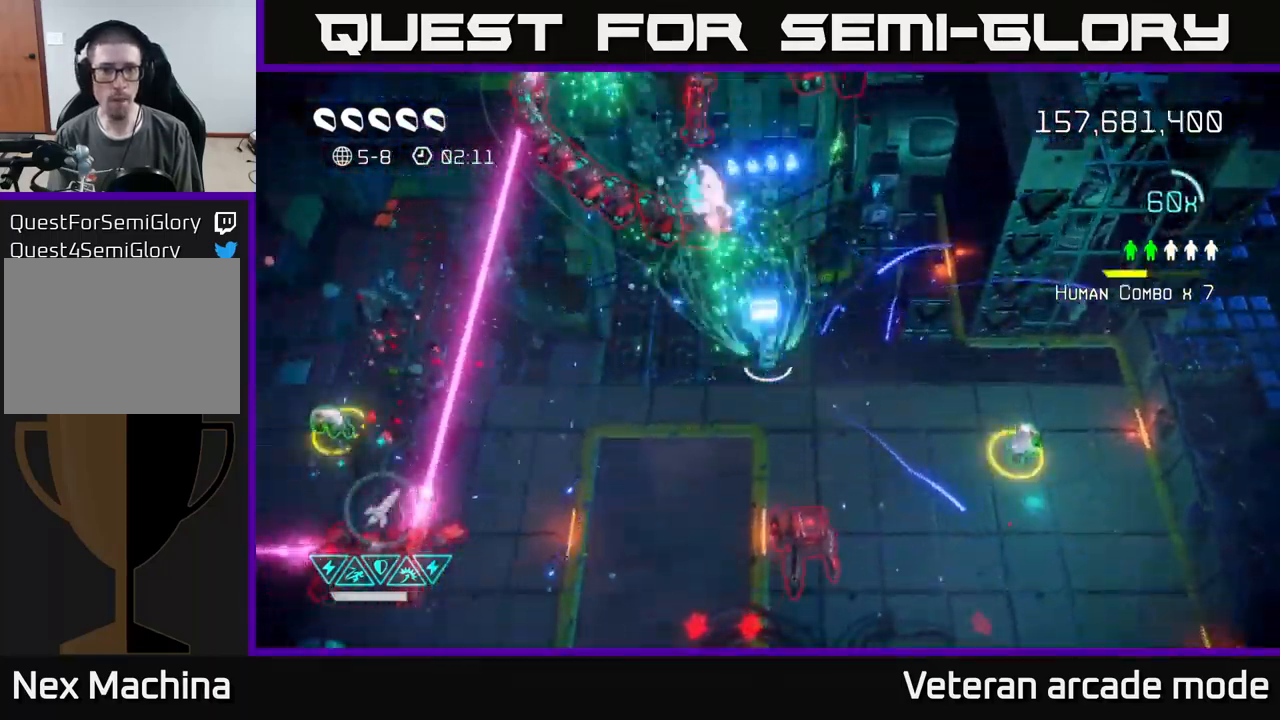
{"buttons": [], "left_stick": "left", "right_stick": "up", "events": [[34, "left_stick", "left"], [167, "left_stick", "center"], [234, "left_stick", "left"], [400, "left_stick", "center"], [484, "left_stick", "left"]]}
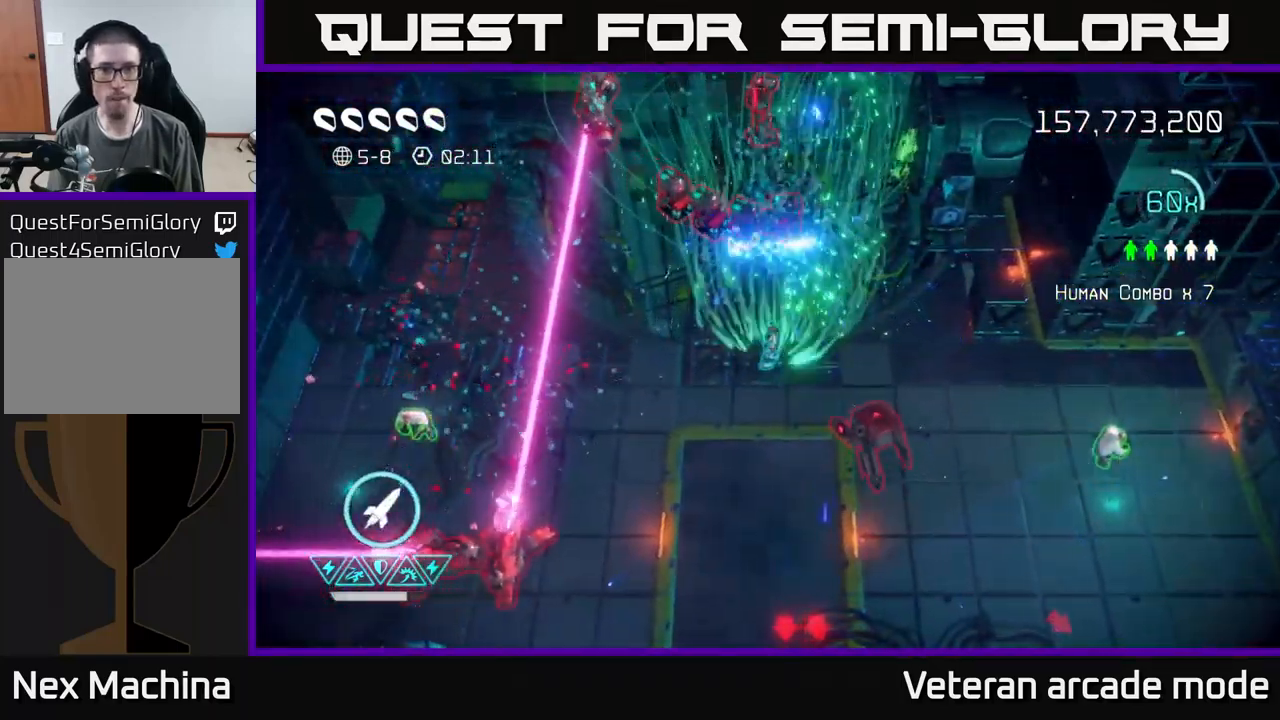
{"buttons": [], "left_stick": "left", "right_stick": "up", "events": [[150, "left_stick", "center"], [217, "left_stick", "left"], [384, "left_stick", "center"], [434, "left_stick", "left"]]}
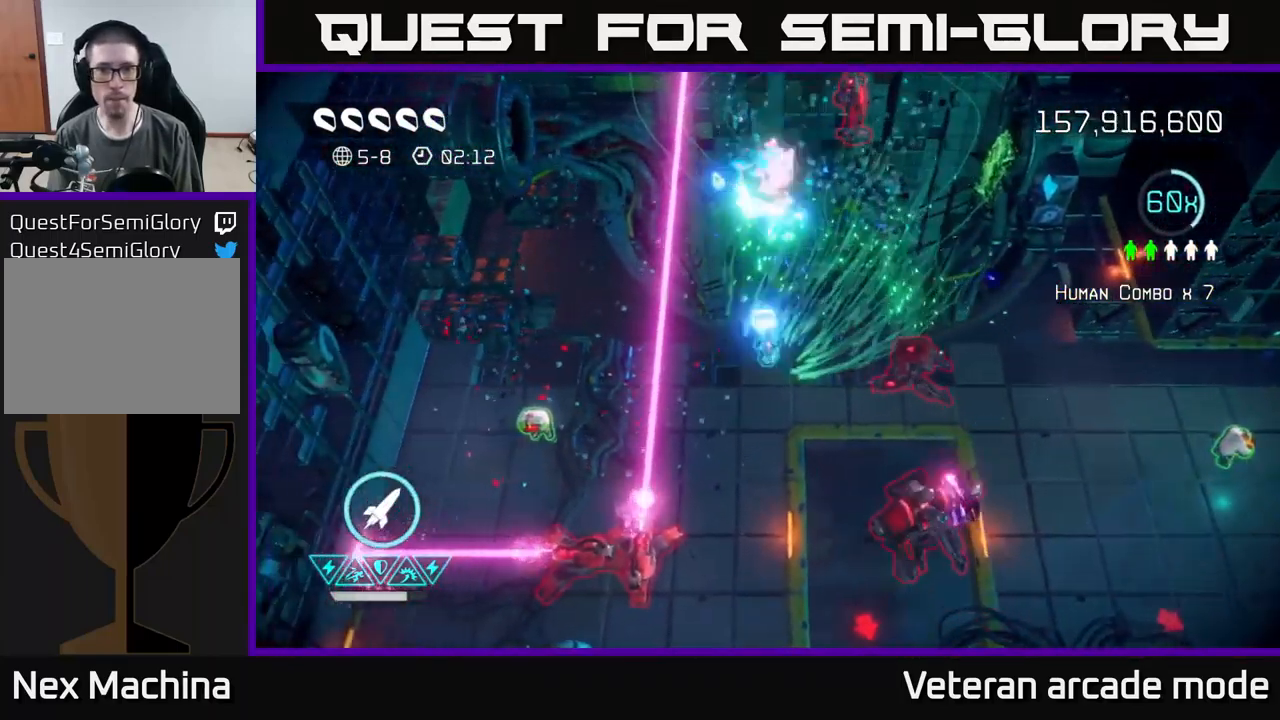
{"buttons": [], "left_stick": "down", "right_stick": "up-right", "events": [[67, "left_stick", "down"], [117, "right_stick", "up-right"]]}
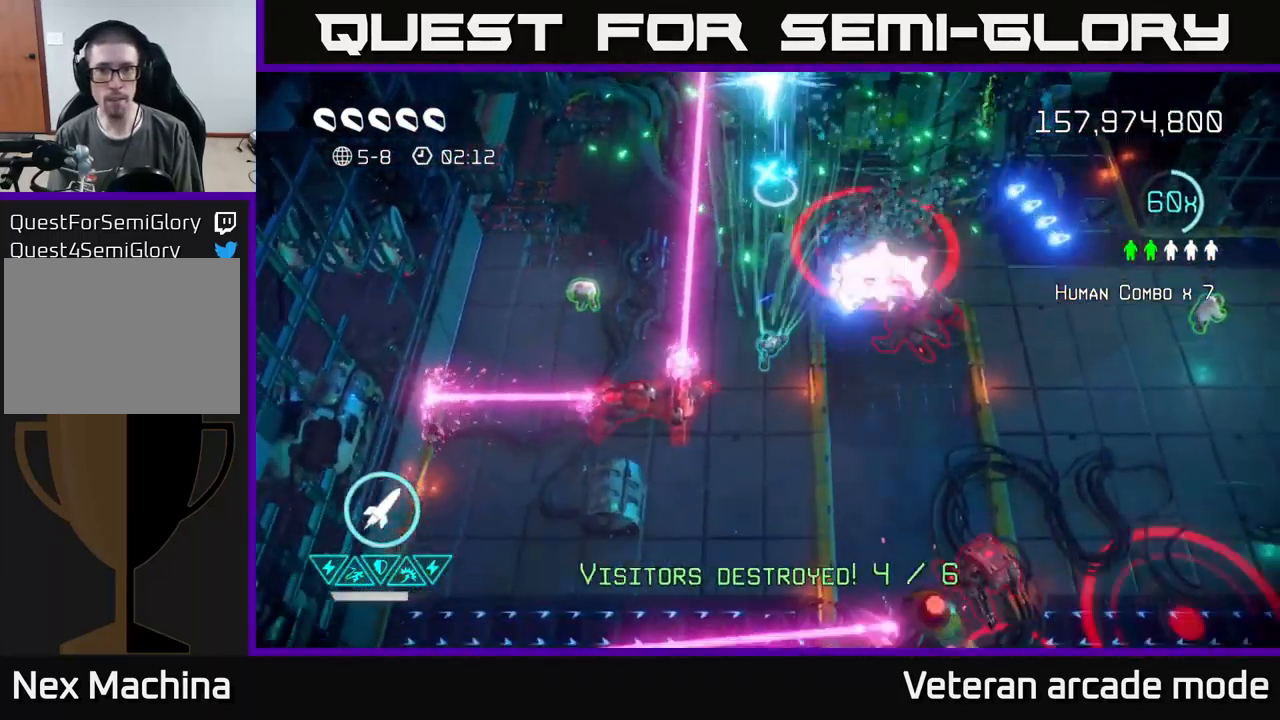
{"buttons": [], "left_stick": "up", "right_stick": "up-right", "events": [[67, "R2", "down"], [67, "left_stick", "down-right"], [184, "R2", "up"], [184, "left_stick", "down"], [450, "left_stick", "up"]]}
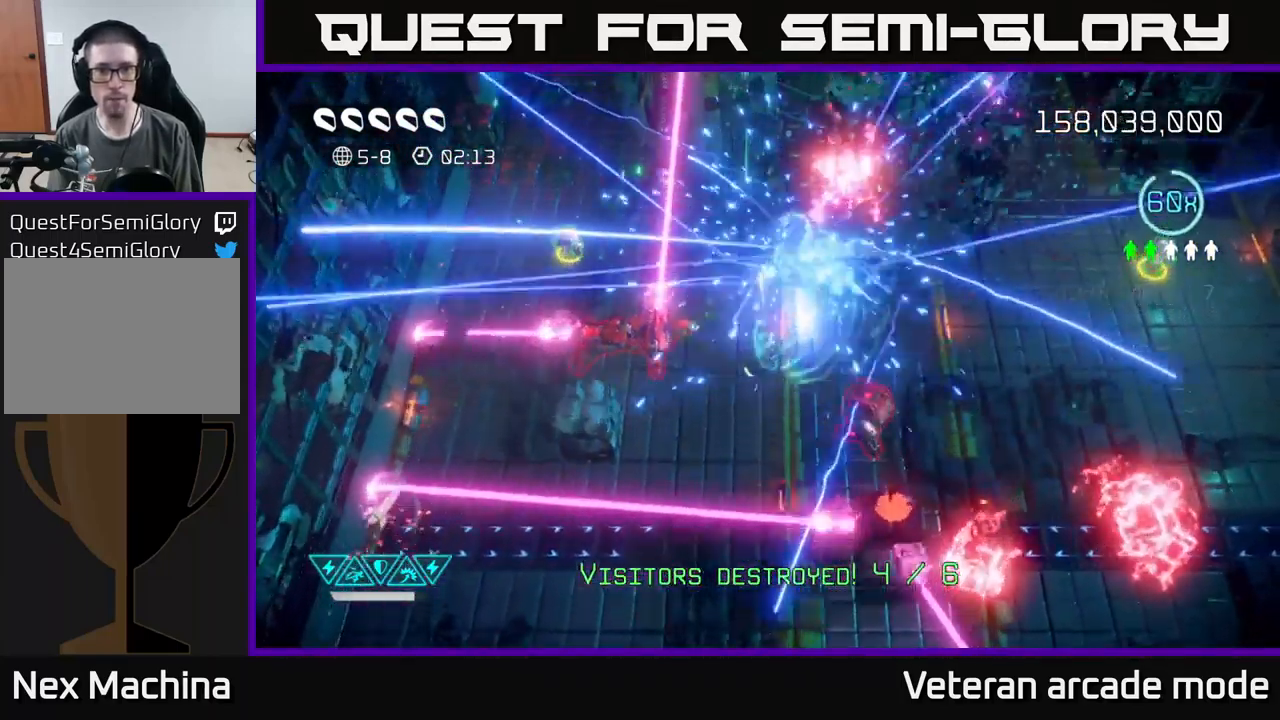
{"buttons": [], "left_stick": "up-left", "right_stick": "down-left", "events": [[150, "right_stick", "down-right"], [201, "left_stick", "up-right"], [201, "right_stick", "down"], [401, "right_stick", "down-left"], [484, "left_stick", "up-left"]]}
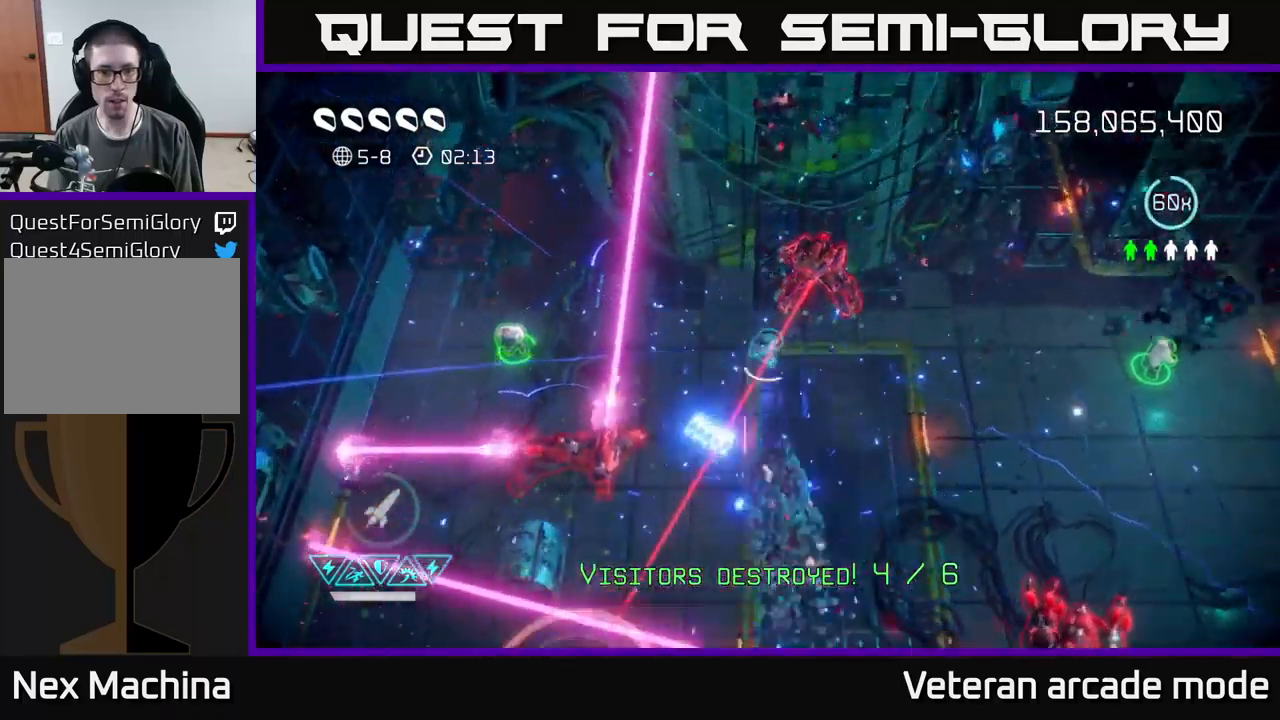
{"buttons": [], "left_stick": "left", "right_stick": "down-right", "events": [[50, "left_stick", "left"], [200, "L2", "down"], [333, "L2", "up"], [367, "L2", "down"], [467, "L2", "up"], [500, "right_stick", "down-right"]]}
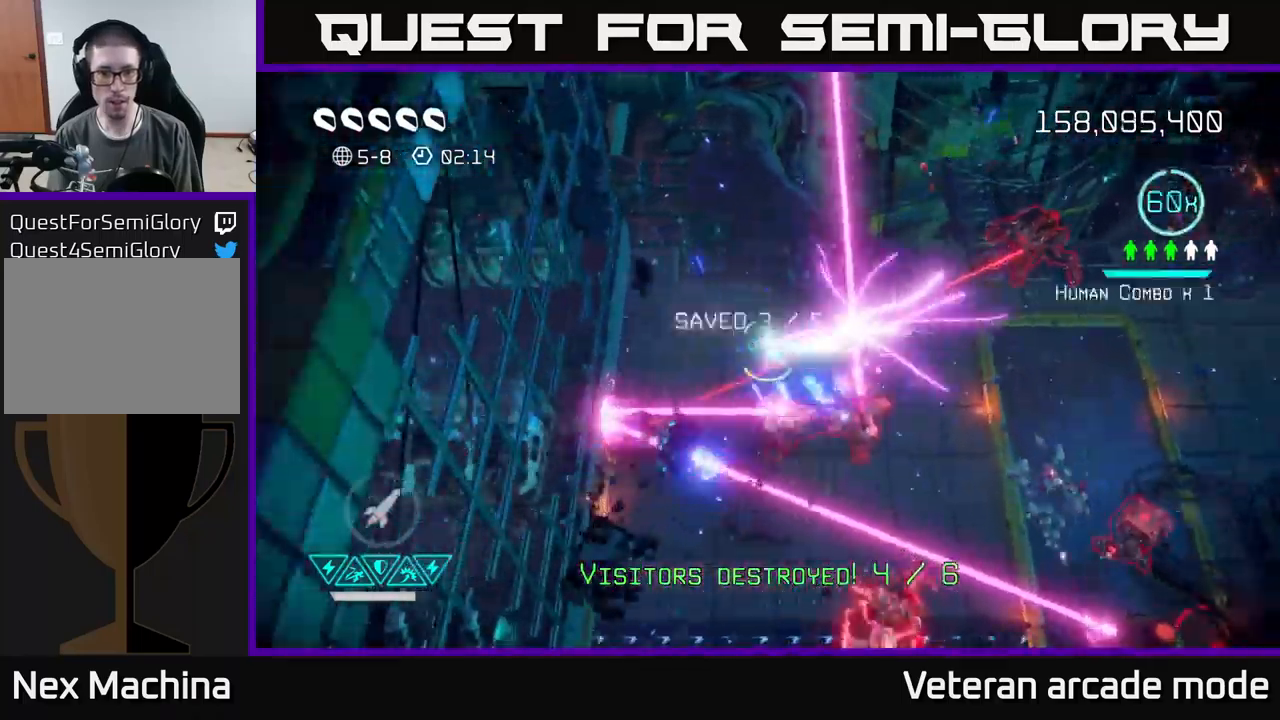
{"buttons": [], "left_stick": "right", "right_stick": "down-right", "events": [[50, "left_stick", "up"], [300, "R2", "down"], [350, "left_stick", "down"], [417, "R2", "up"], [433, "left_stick", "right"]]}
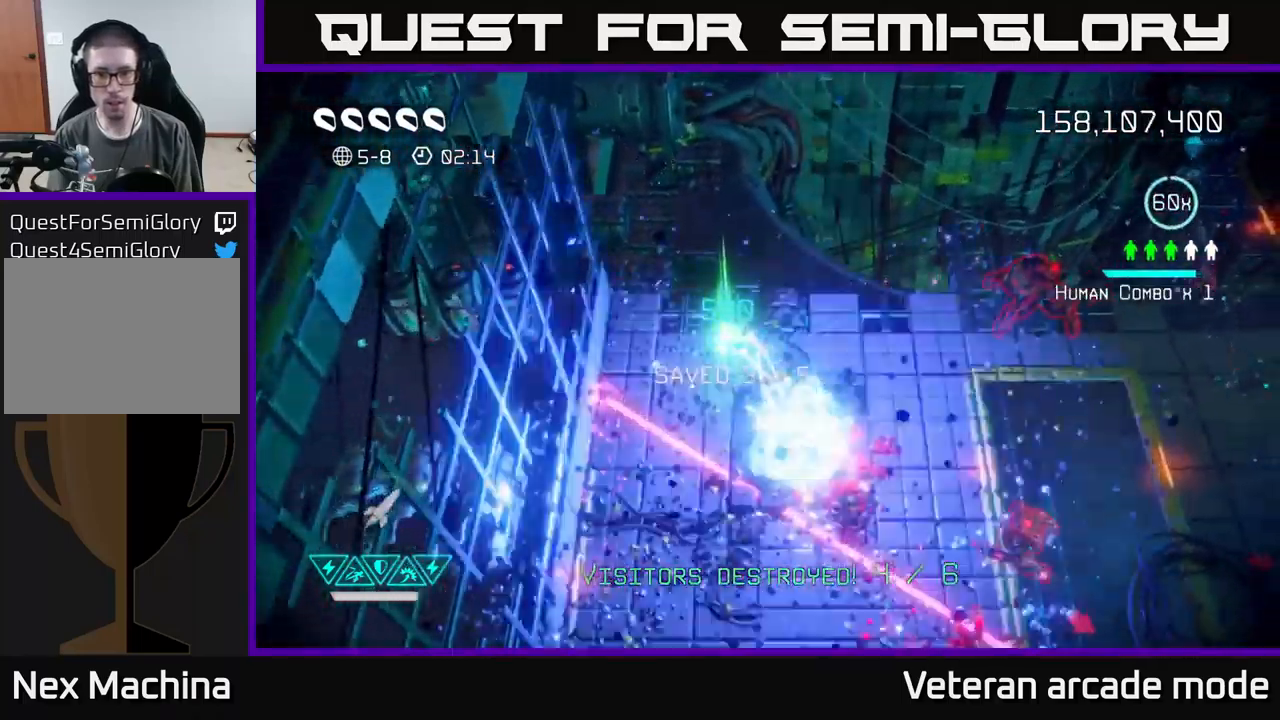
{"buttons": [], "left_stick": "right", "right_stick": "down-right", "events": [[67, "left_stick", "down-right"], [350, "left_stick", "right"]]}
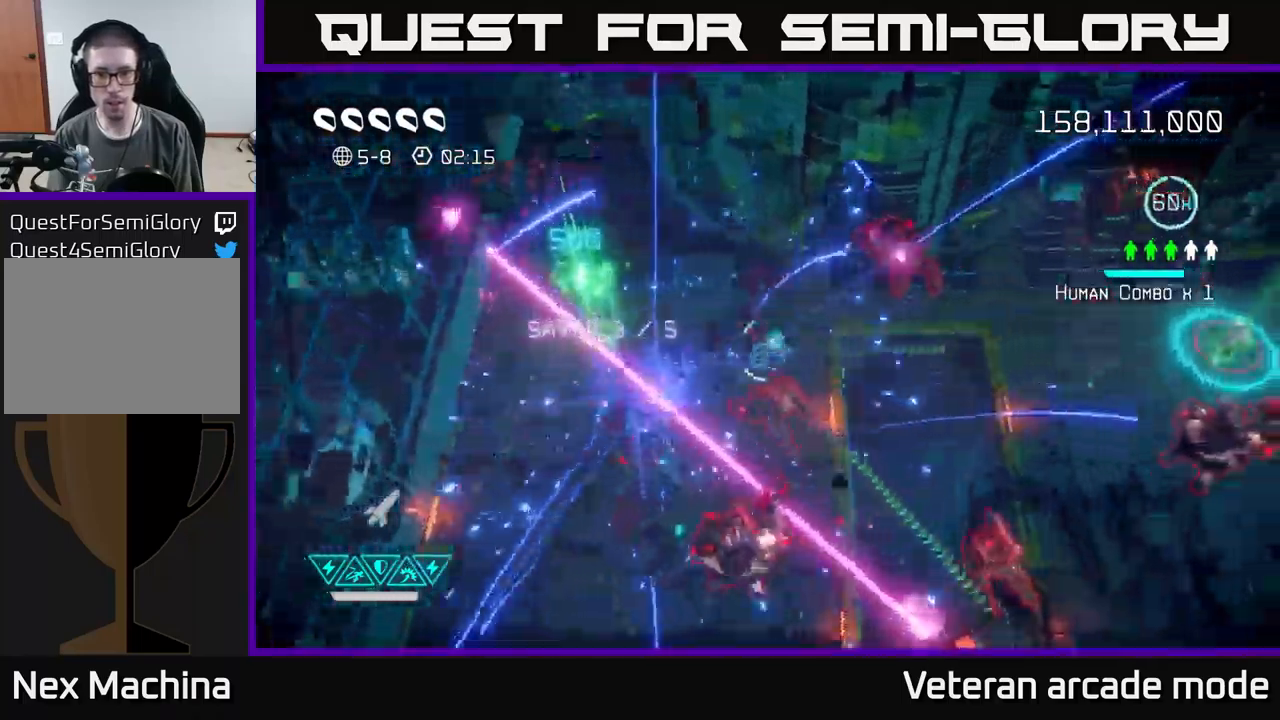
{"buttons": [], "left_stick": "right", "right_stick": "up", "events": [[117, "right_stick", "up-right"], [367, "right_stick", "up"]]}
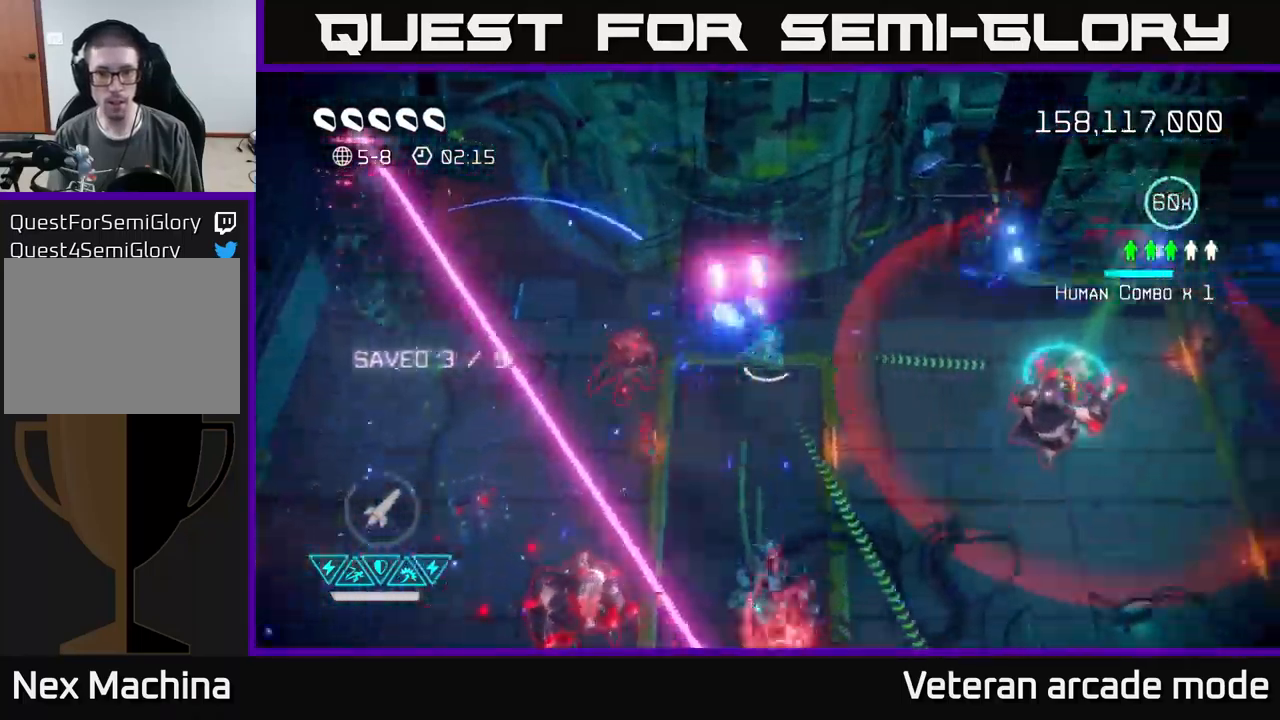
{"buttons": [], "left_stick": "down-right", "right_stick": "up-left", "events": [[33, "right_stick", "up-left"], [417, "left_stick", "down-right"]]}
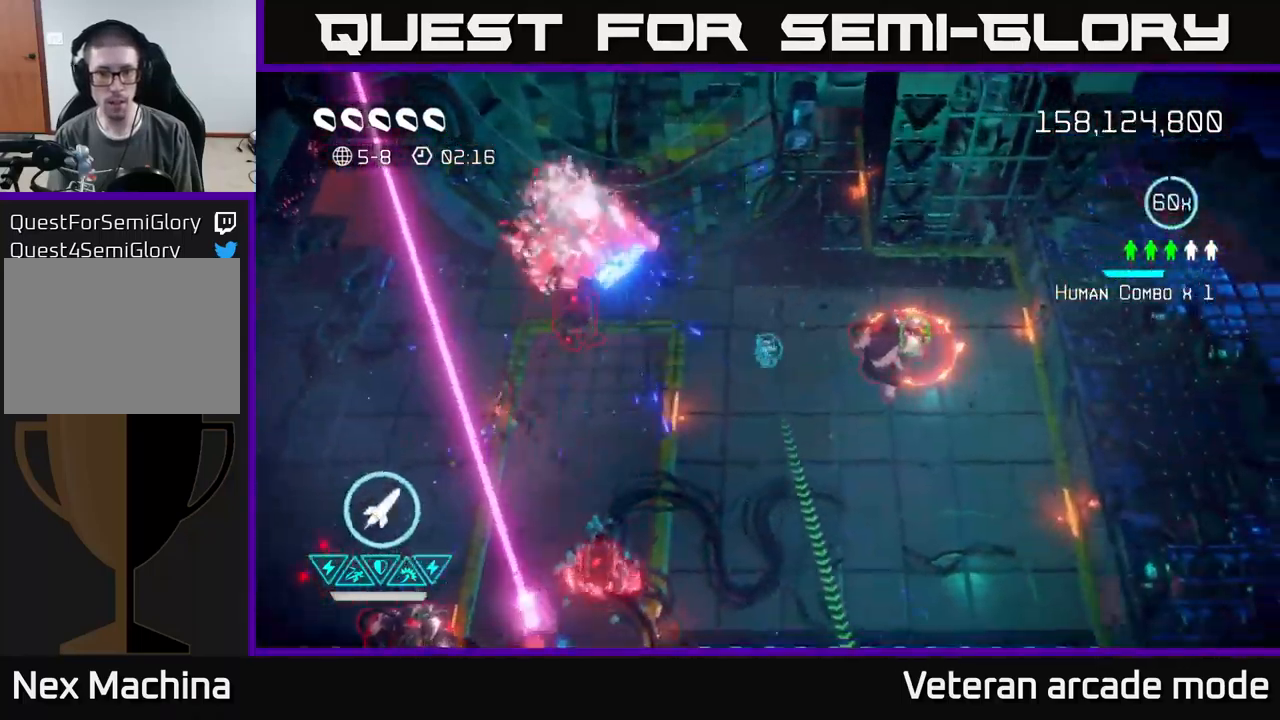
{"buttons": [], "left_stick": "down-right", "right_stick": "up-left", "events": [[183, "right_stick", "up"], [317, "R2", "down"], [433, "R2", "up"], [483, "right_stick", "up-left"]]}
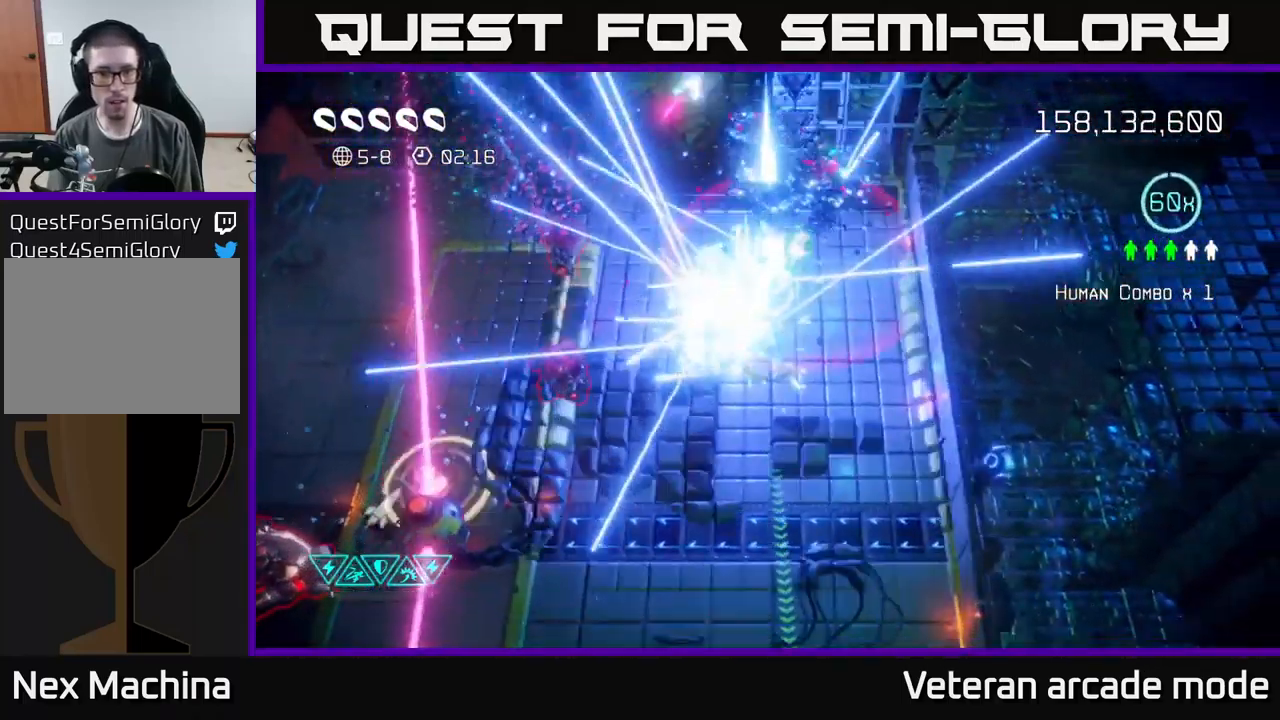
{"buttons": [], "left_stick": "up-right", "right_stick": "left", "events": [[150, "right_stick", "left"], [200, "left_stick", "up-right"]]}
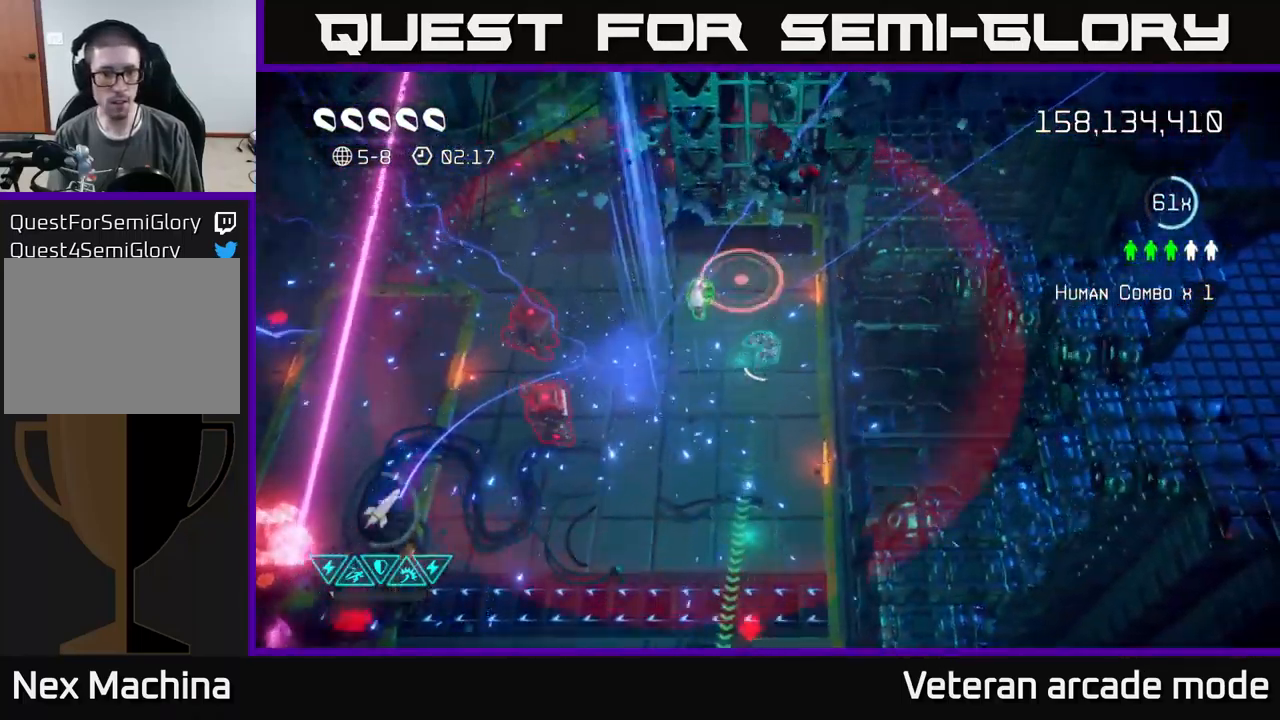
{"buttons": [], "left_stick": "up-left", "right_stick": "down-left", "events": [[183, "left_stick", "up-left"], [200, "right_stick", "down-left"]]}
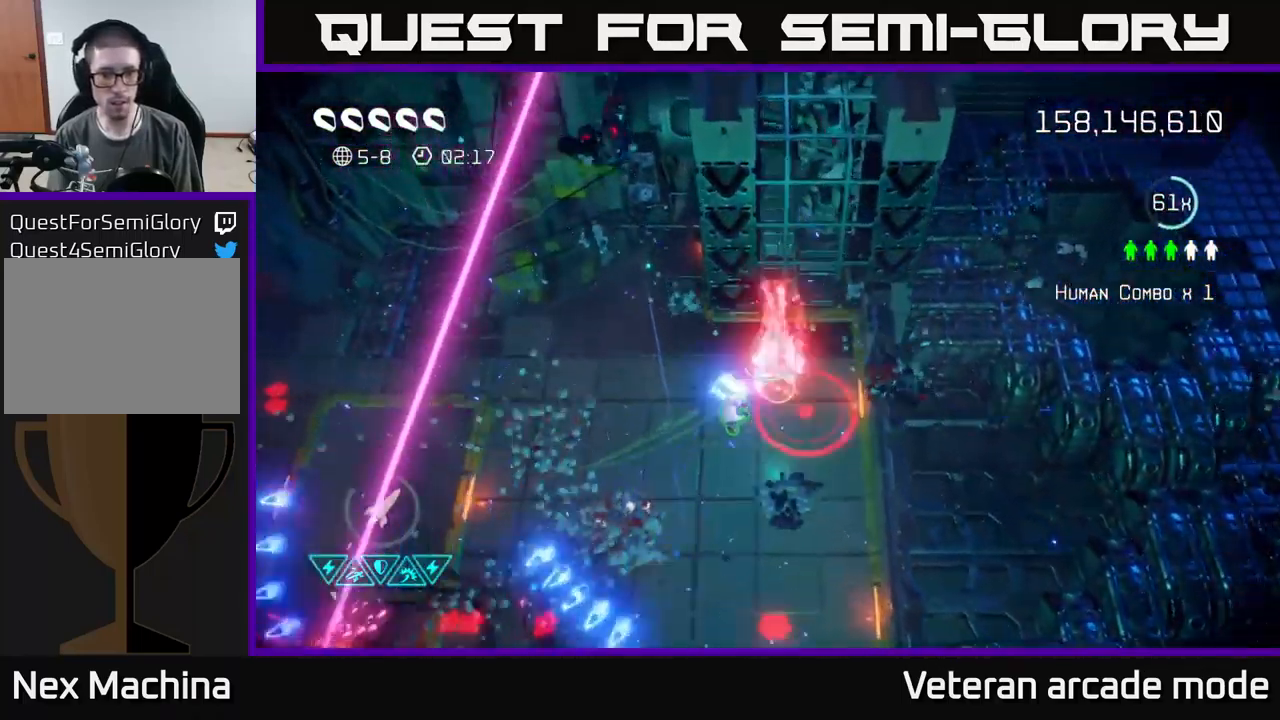
{"buttons": [], "left_stick": "down-left", "right_stick": "down-left", "events": [[50, "left_stick", "down-left"]]}
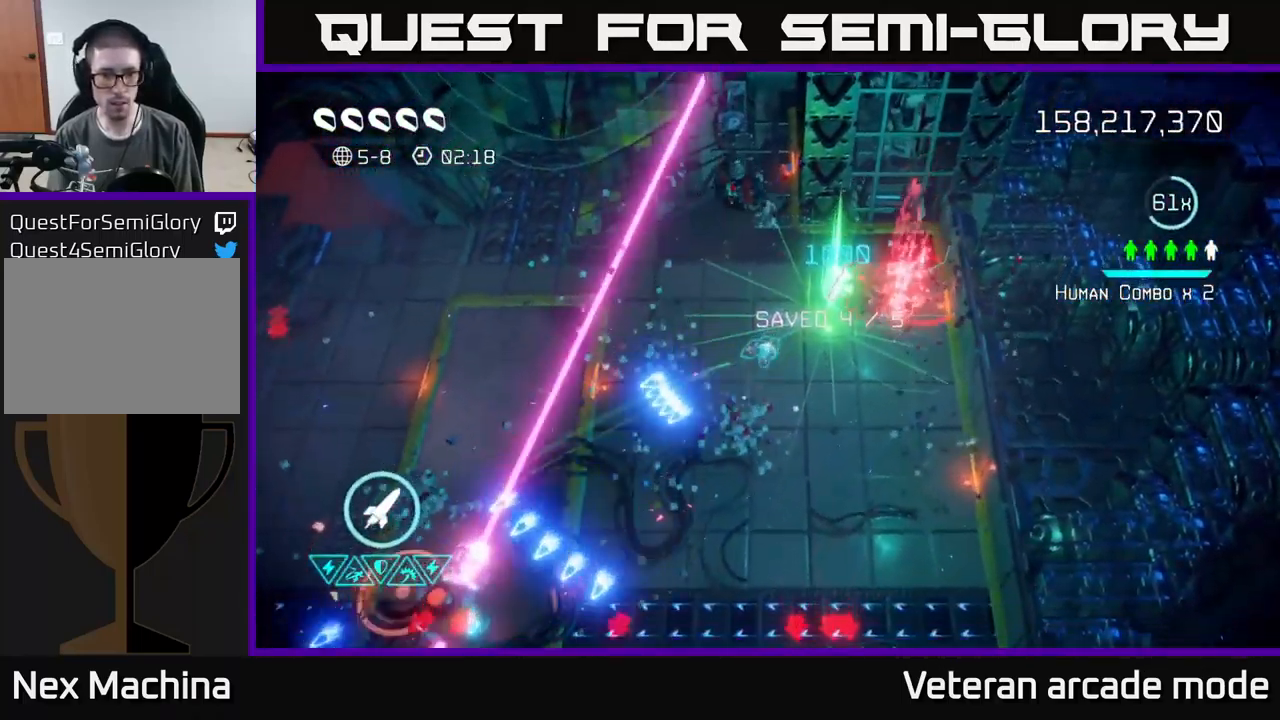
{"buttons": [], "left_stick": "down", "right_stick": "up", "events": [[17, "left_stick", "down"], [266, "right_stick", "up-left"], [349, "right_stick", "up-right"], [516, "right_stick", "up"]]}
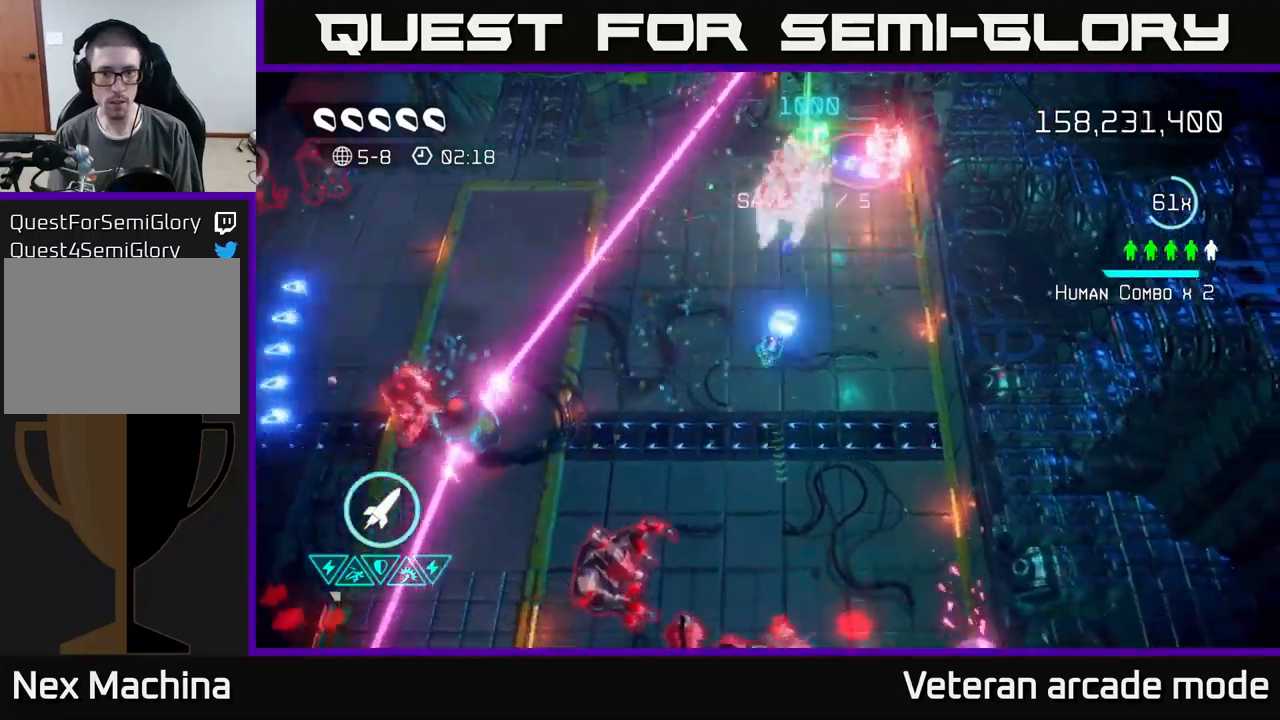
{"buttons": [], "left_stick": "down-left", "right_stick": "down", "events": [[17, "left_stick", "down-right"], [217, "right_stick", "left"], [233, "left_stick", "left"], [317, "right_stick", "down-left"], [400, "left_stick", "down-left"], [450, "right_stick", "down"]]}
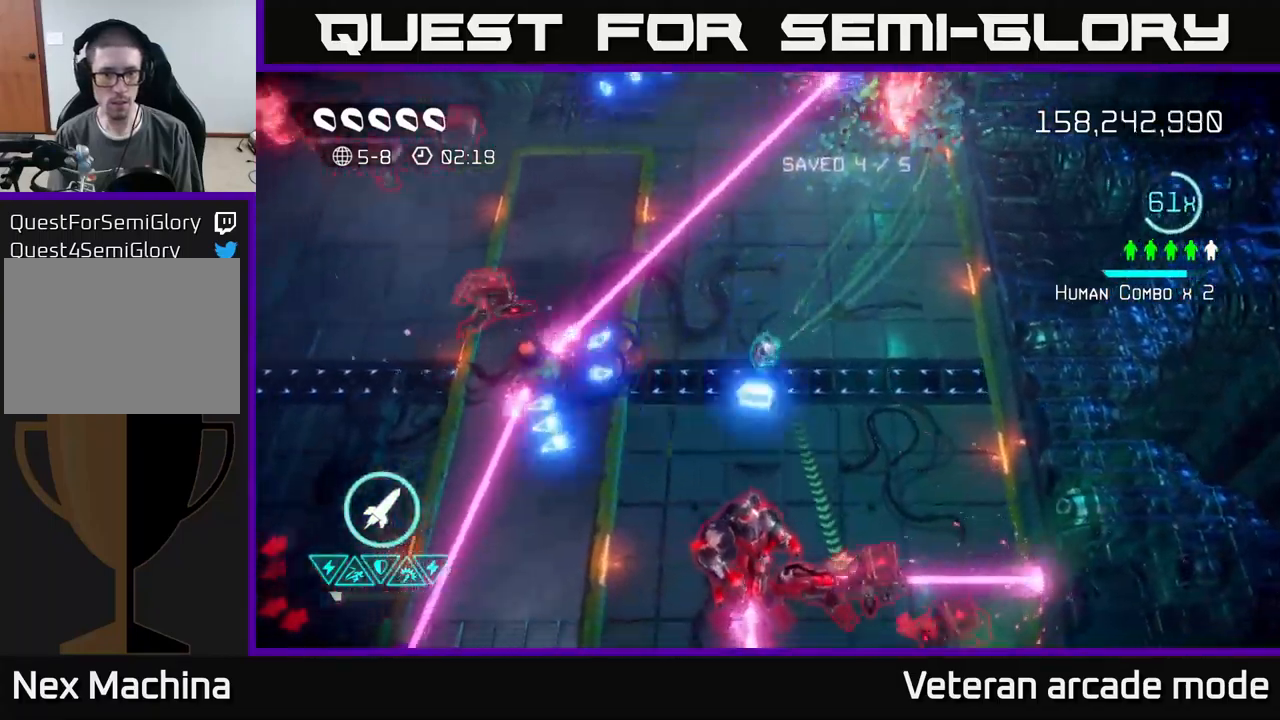
{"buttons": [], "left_stick": "down", "right_stick": "right", "events": [[83, "R2", "down"], [200, "R2", "up"], [350, "left_stick", "down"], [383, "right_stick", "down-right"], [500, "right_stick", "right"]]}
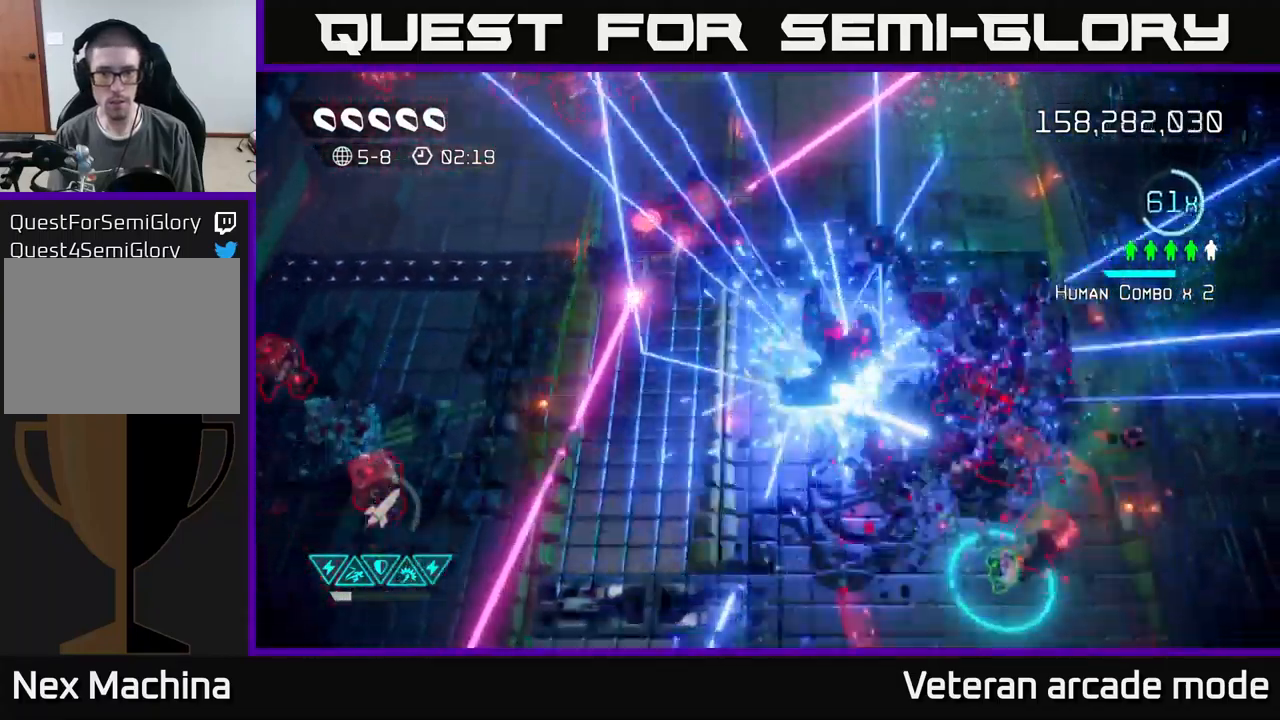
{"buttons": [], "left_stick": "down", "right_stick": "up-right", "events": [[467, "right_stick", "up-right"]]}